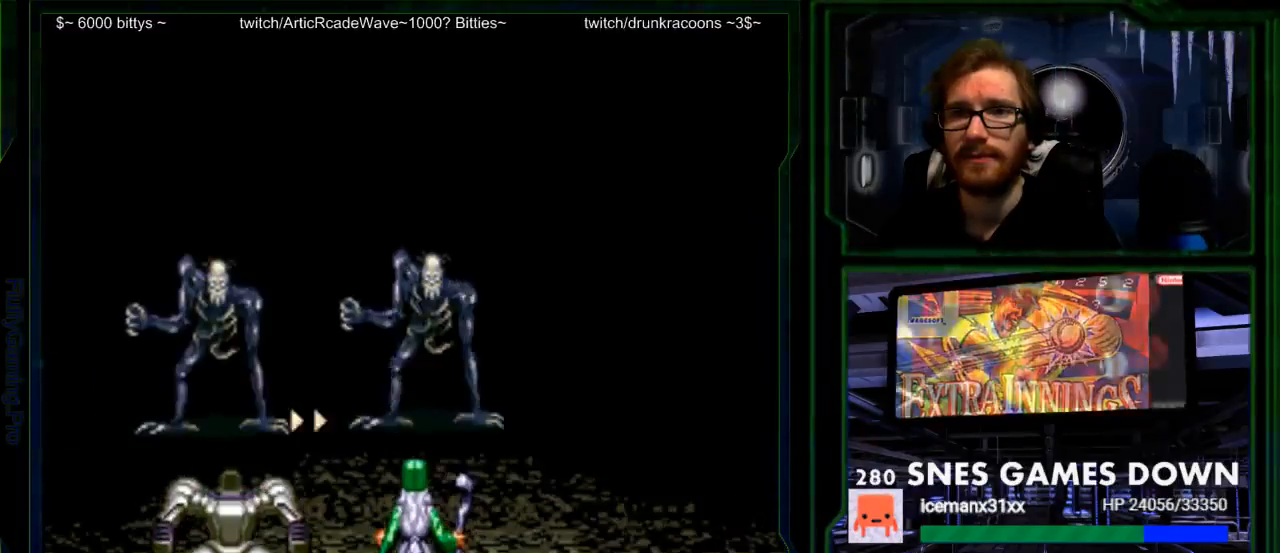
Gameplay with a controller (Nintendo layout); each line is a JSON object with the inputs held at the frame after it. "events" lists button and stick changes between this image and that frame as [ms after this image, input, new state], when the widget could be followed in between. Not read: L1 L3 R1 R3.
{"buttons": ["A"], "events": [[17, "A", "down"], [183, "A", "up"], [267, "A", "down"], [400, "A", "up"], [500, "A", "down"]]}
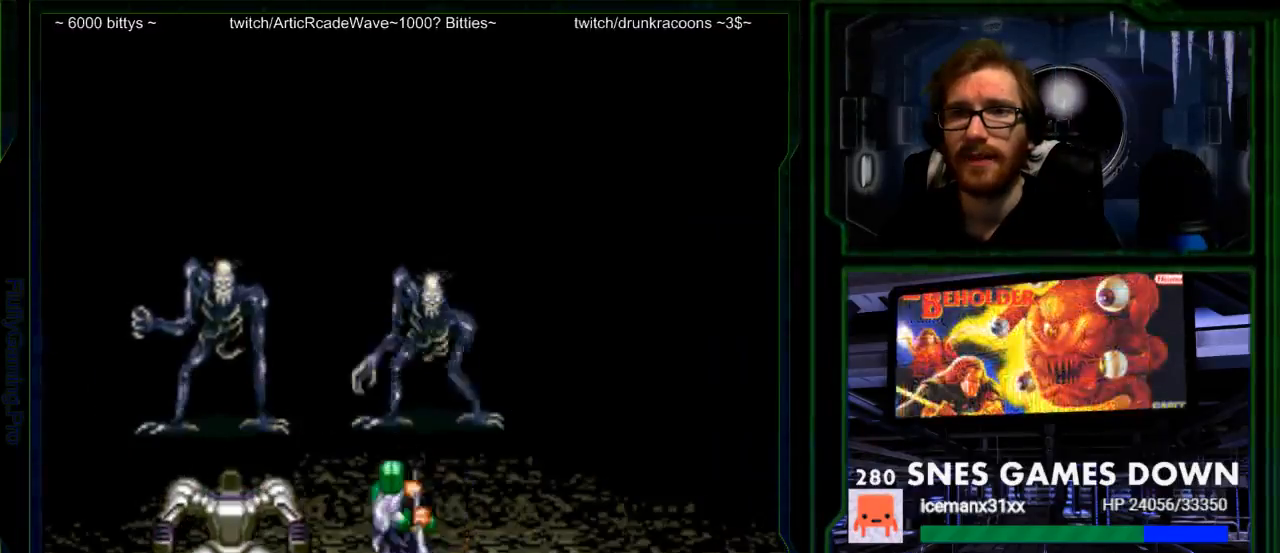
{"buttons": ["A"], "events": [[117, "A", "up"], [217, "A", "down"], [350, "A", "up"], [417, "A", "down"]]}
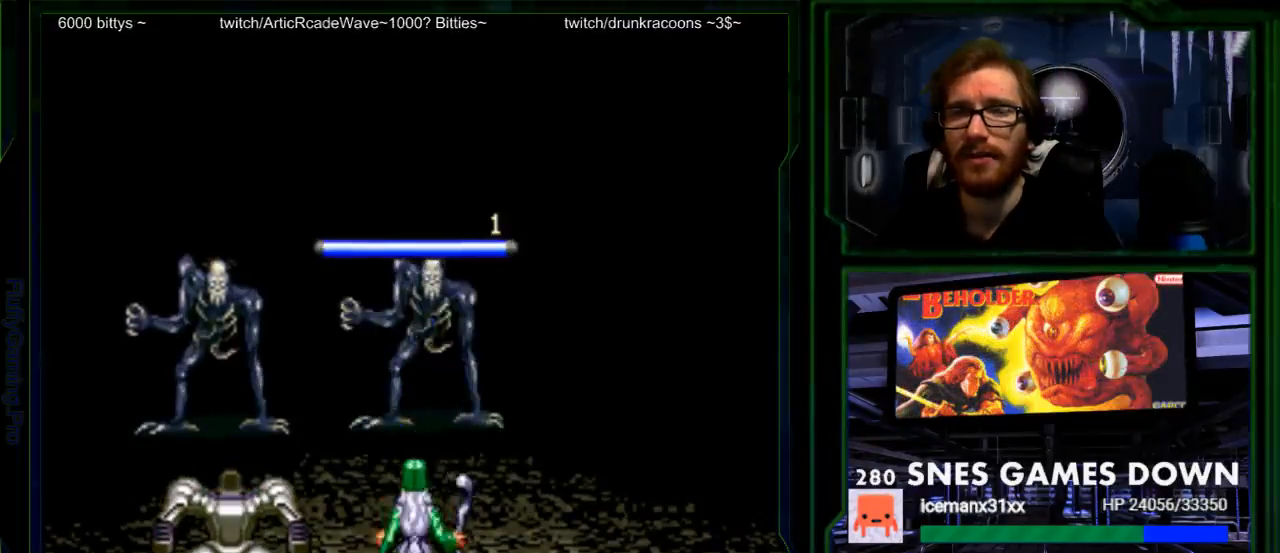
{"buttons": [], "events": [[67, "A", "up"]]}
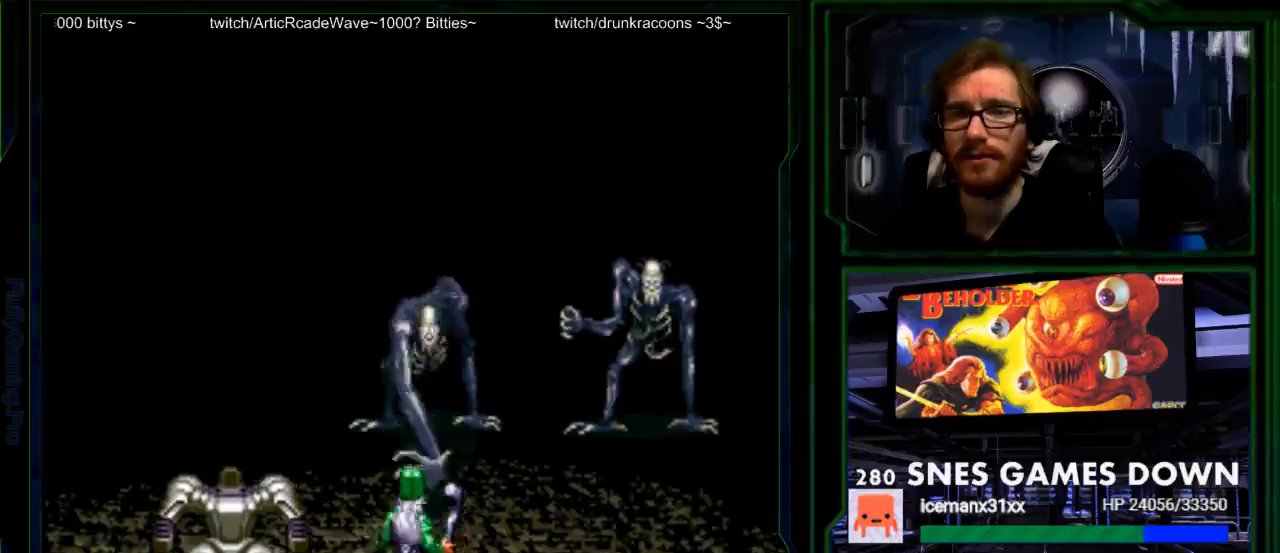
{"buttons": ["A"], "events": [[150, "A", "down"], [283, "A", "up"], [367, "A", "down"]]}
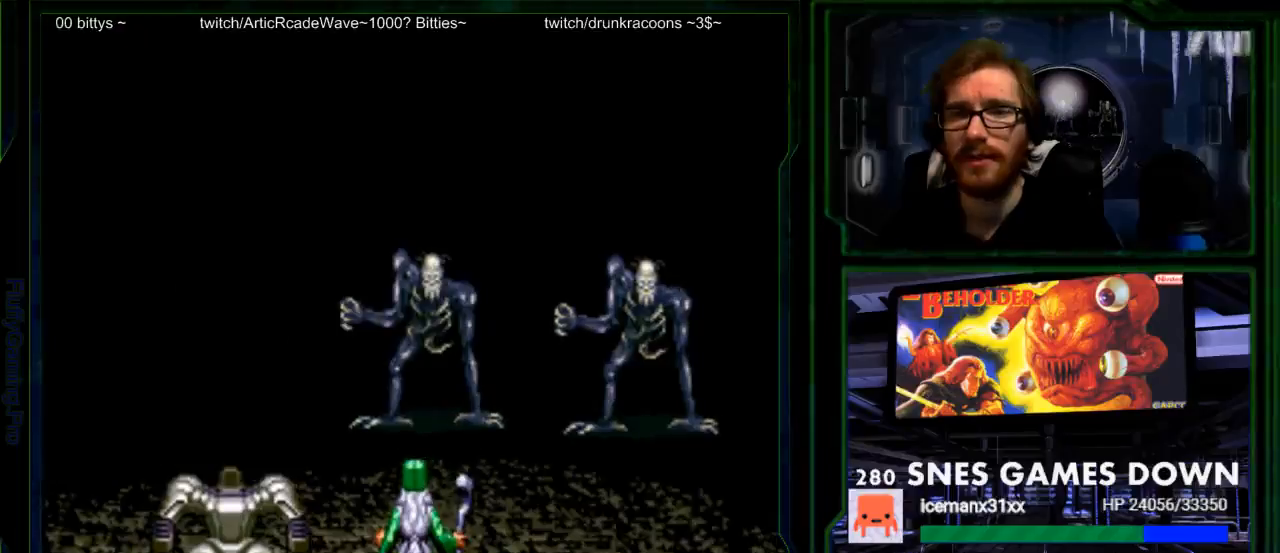
{"buttons": [], "events": [[33, "A", "up"], [133, "A", "down"], [250, "A", "up"], [317, "A", "down"], [483, "A", "up"]]}
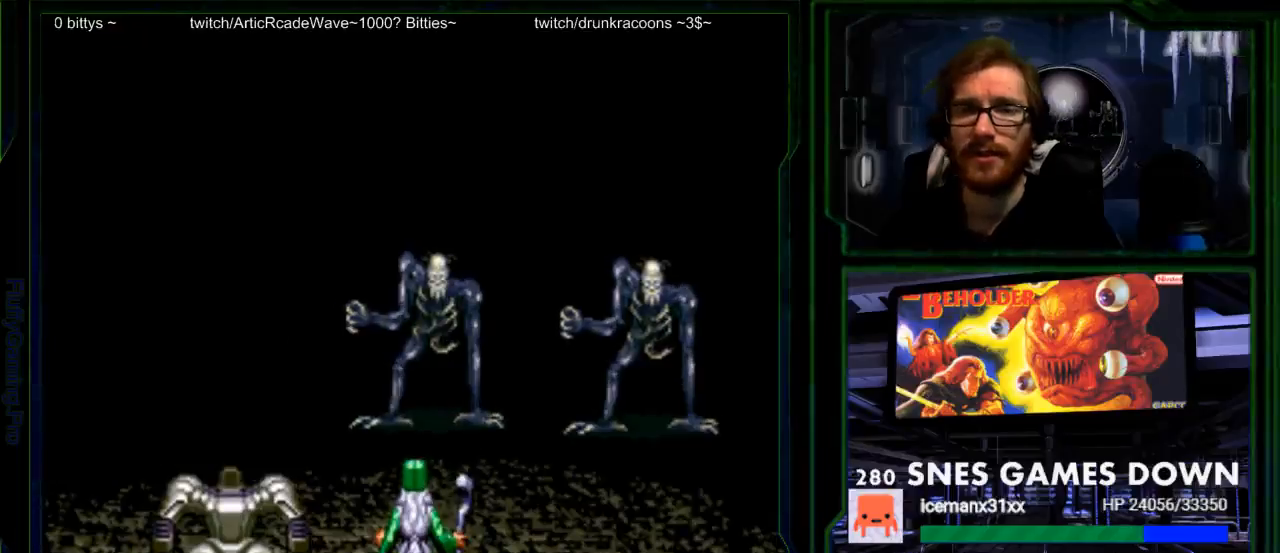
{"buttons": [], "events": [[100, "A", "down"], [200, "A", "up"], [333, "A", "down"], [450, "A", "up"]]}
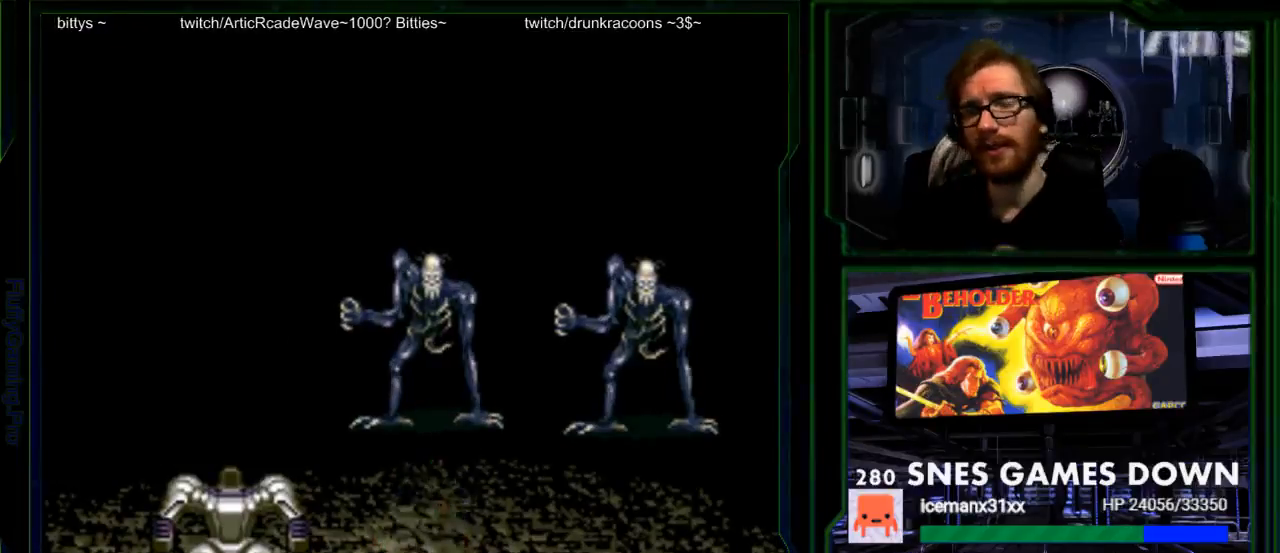
{"buttons": ["A"], "events": [[17, "A", "down"], [150, "A", "up"], [283, "A", "down"], [383, "A", "up"], [467, "A", "down"]]}
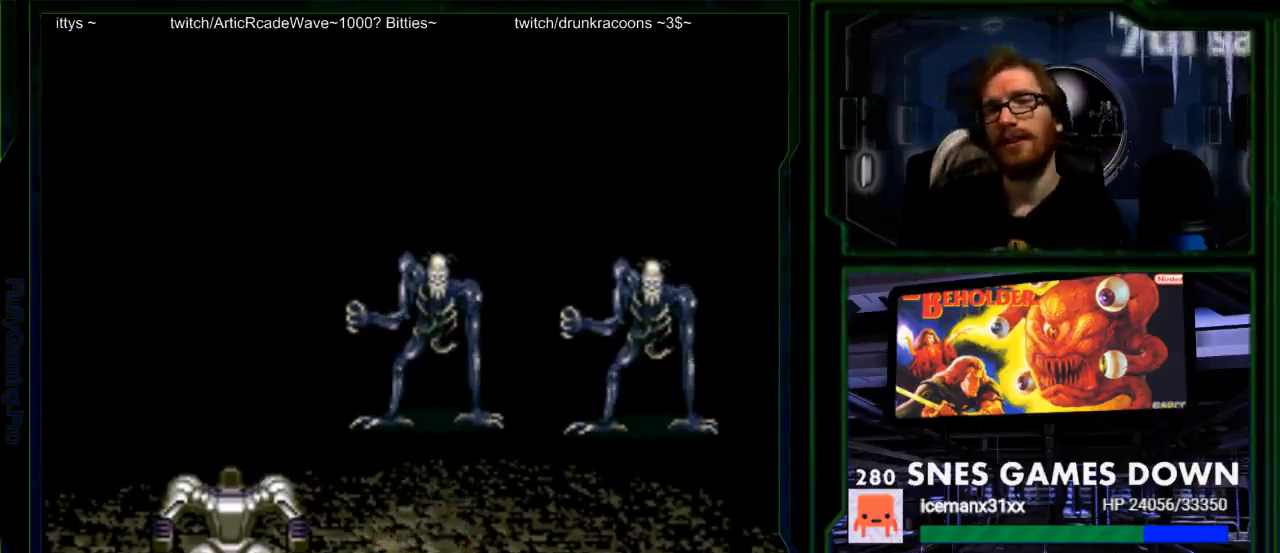
{"buttons": ["A"], "events": [[67, "A", "up"], [167, "A", "down"], [267, "A", "up"], [500, "A", "down"]]}
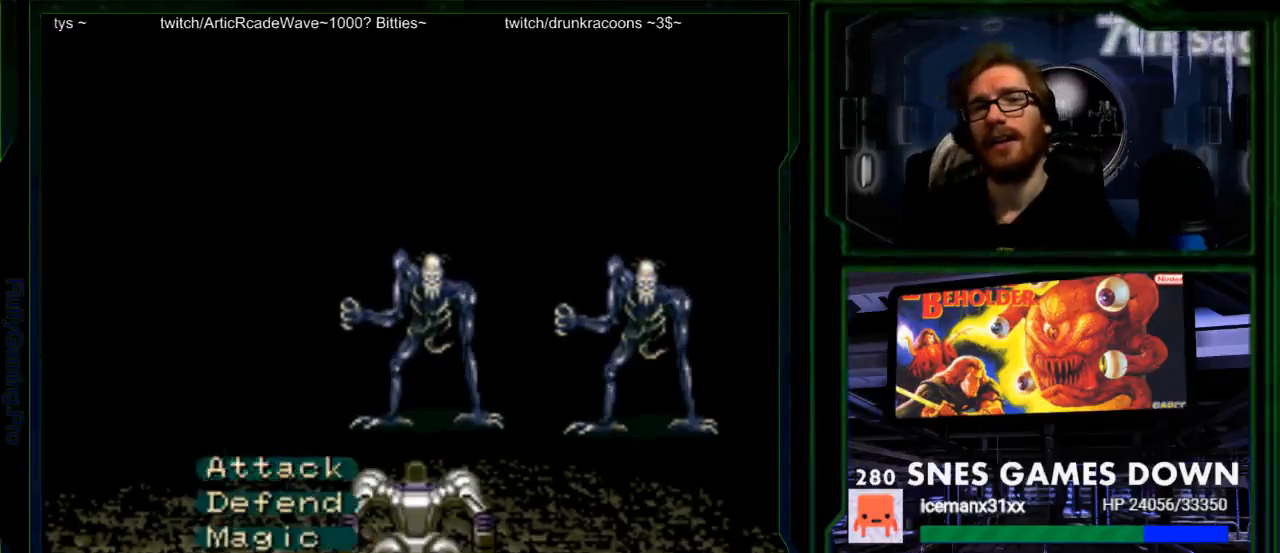
{"buttons": [], "events": [[117, "A", "up"], [200, "A", "down"], [300, "A", "up"], [400, "A", "down"], [500, "A", "up"]]}
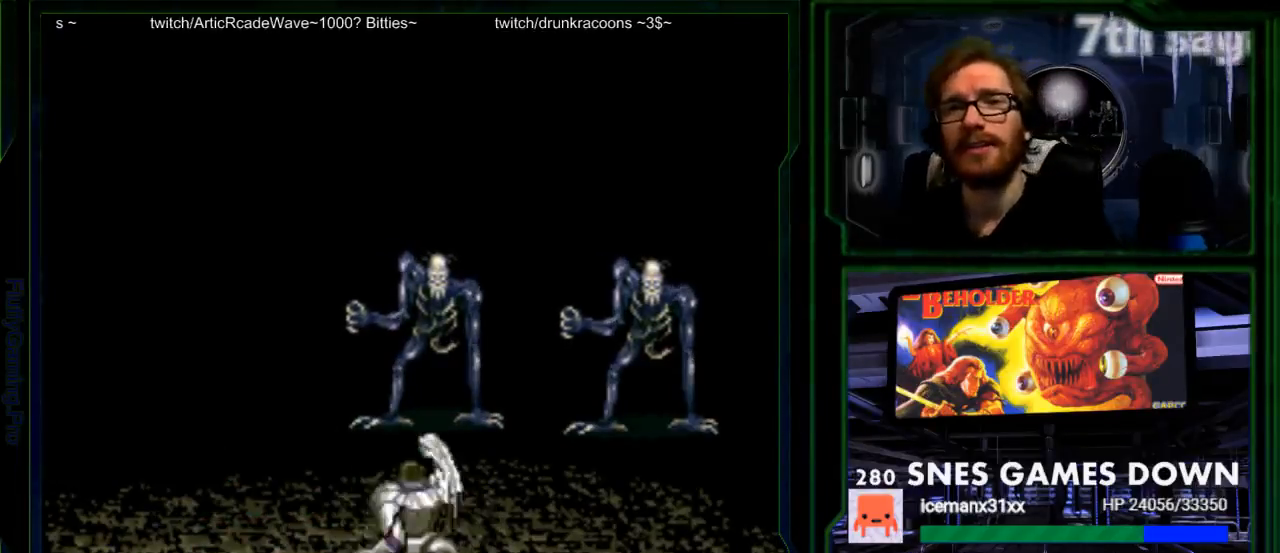
{"buttons": [], "events": [[83, "A", "down"], [217, "A", "up"], [317, "A", "down"], [417, "A", "up"]]}
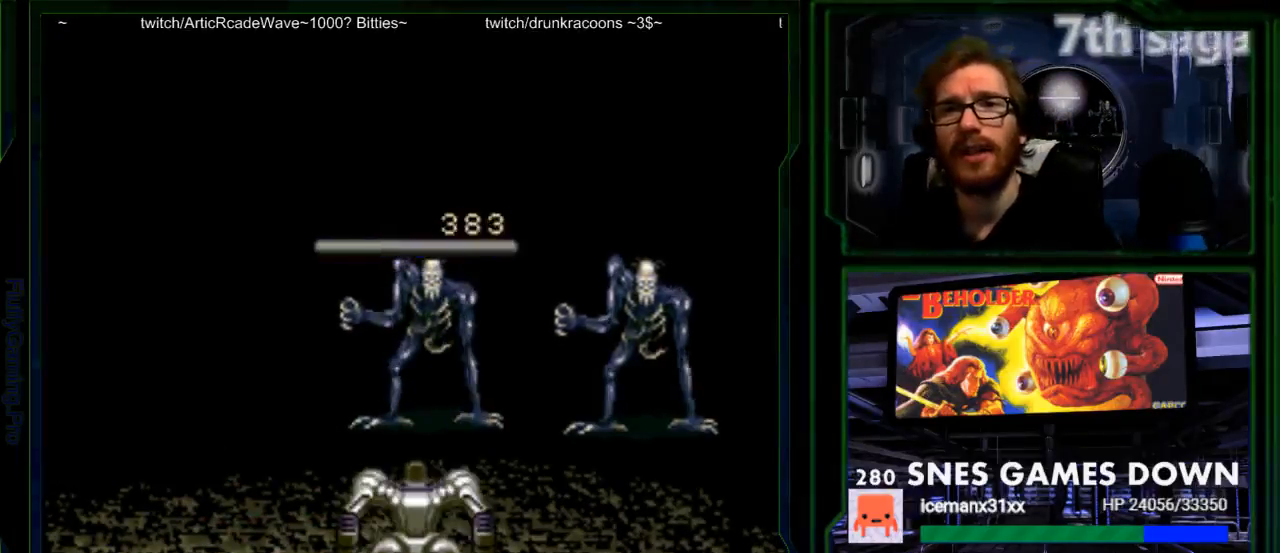
{"buttons": [], "events": [[17, "A", "down"], [167, "A", "up"]]}
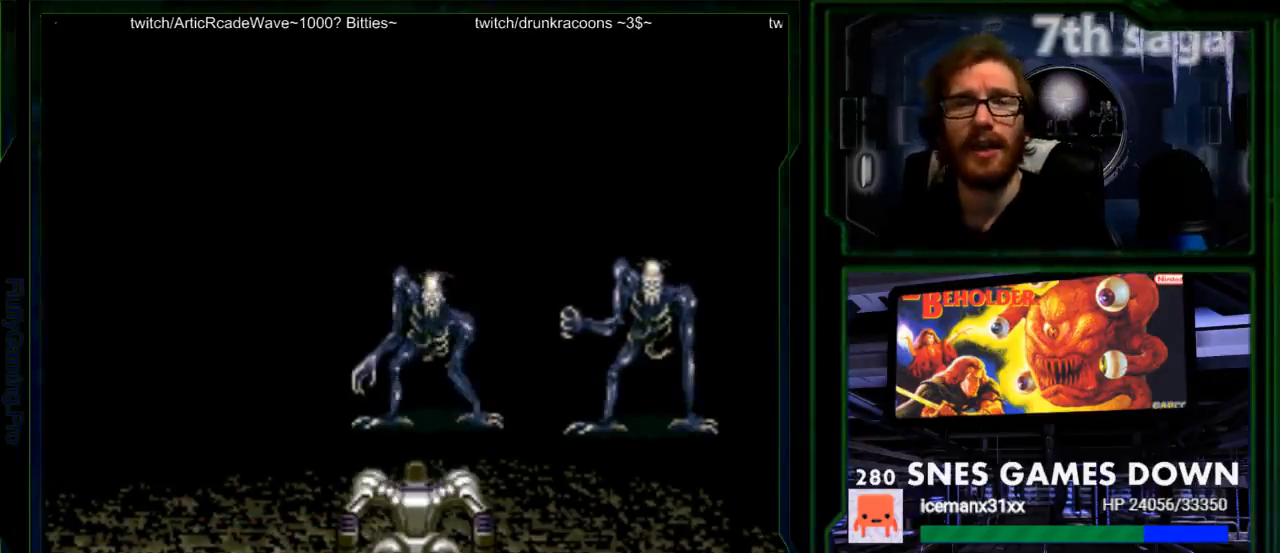
{"buttons": [], "events": [[17, "A", "down"], [117, "A", "up"], [250, "A", "down"], [283, "A", "up"], [367, "A", "down"], [467, "A", "up"]]}
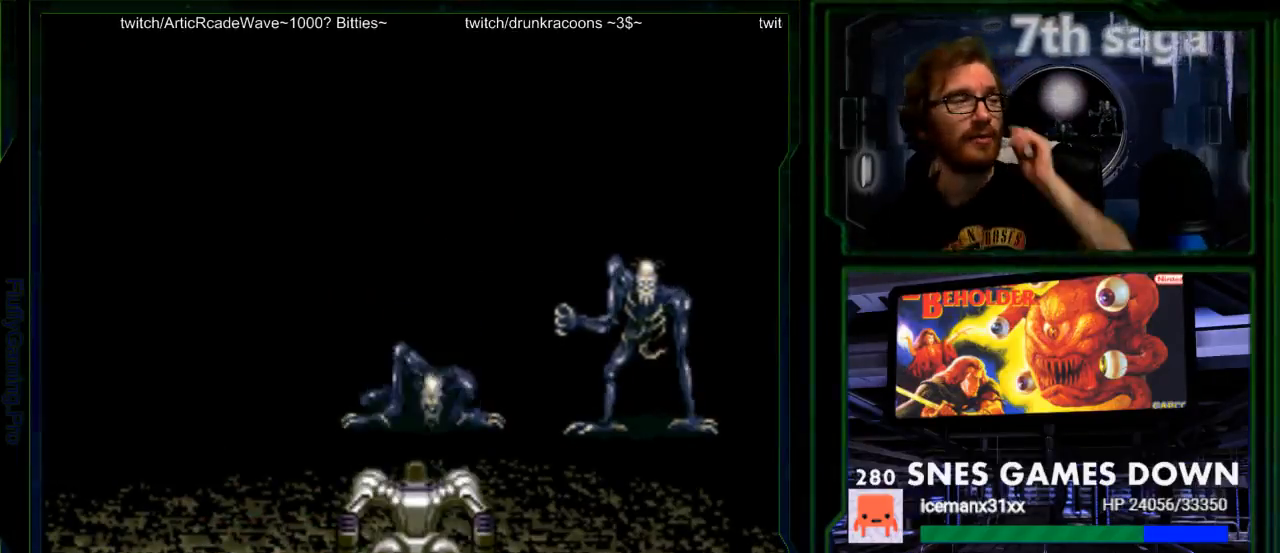
{"buttons": ["A"], "events": [[50, "A", "down"], [200, "A", "up"], [250, "A", "down"], [383, "A", "up"], [483, "A", "down"]]}
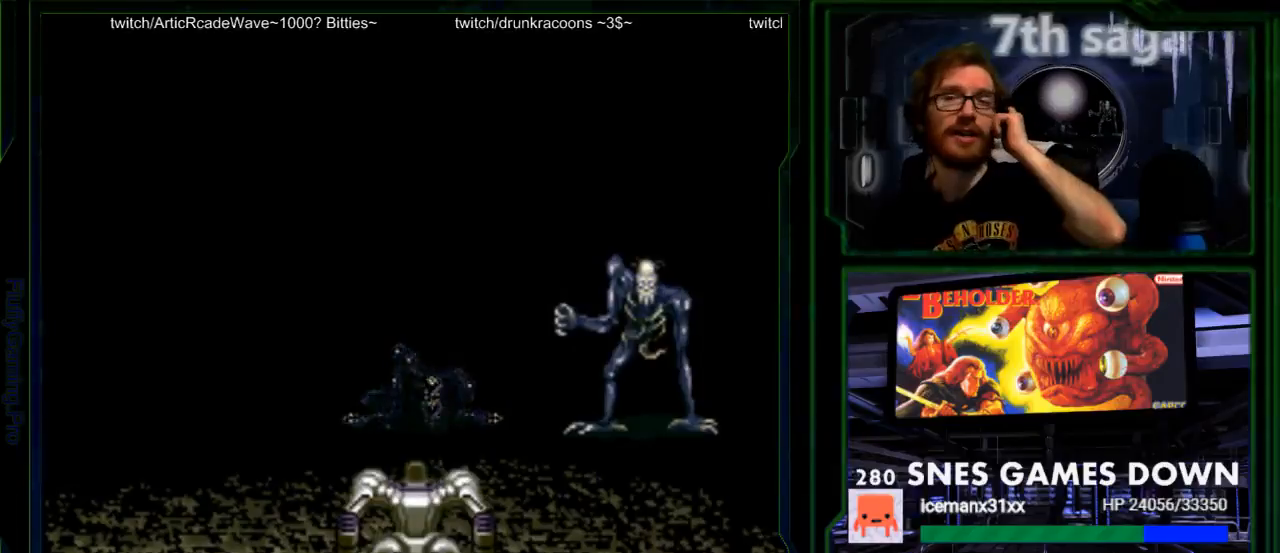
{"buttons": [], "events": [[267, "A", "up"], [367, "A", "down"], [467, "A", "up"]]}
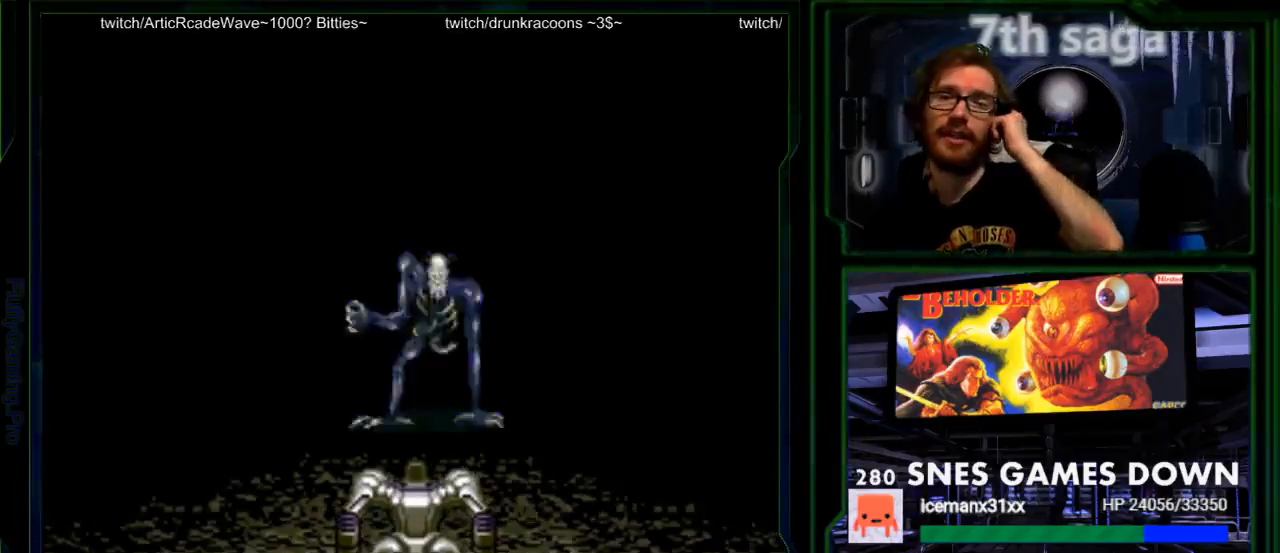
{"buttons": ["A"], "events": [[17, "A", "down"], [350, "A", "up"], [417, "A", "down"]]}
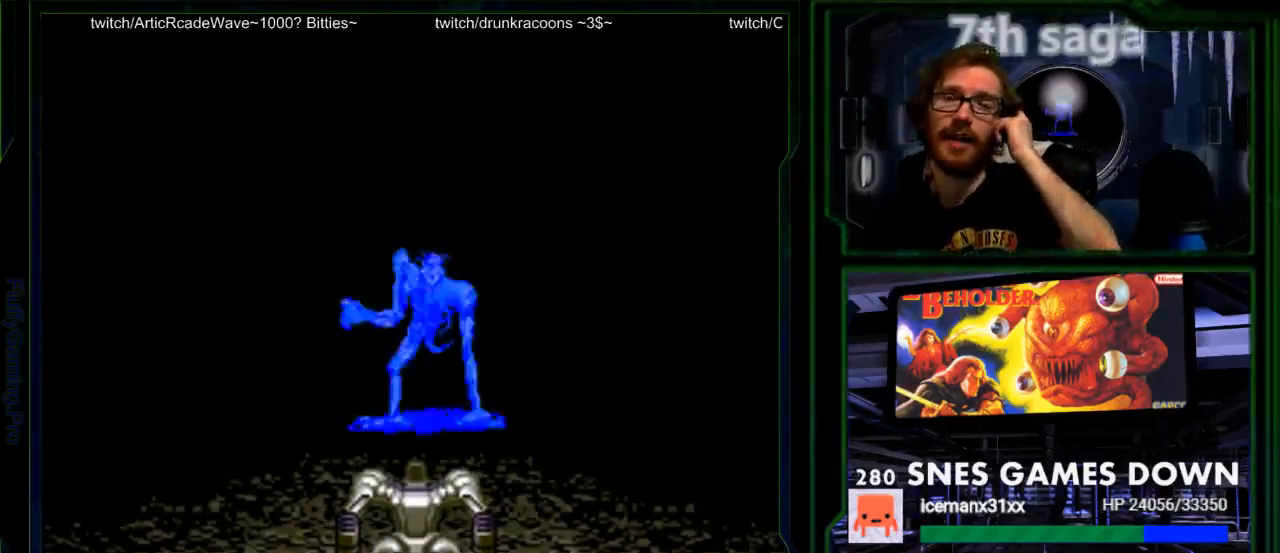
{"buttons": ["A"], "events": [[33, "A", "up"], [67, "A", "down"], [233, "A", "up"], [267, "A", "down"], [417, "A", "up"], [483, "A", "down"]]}
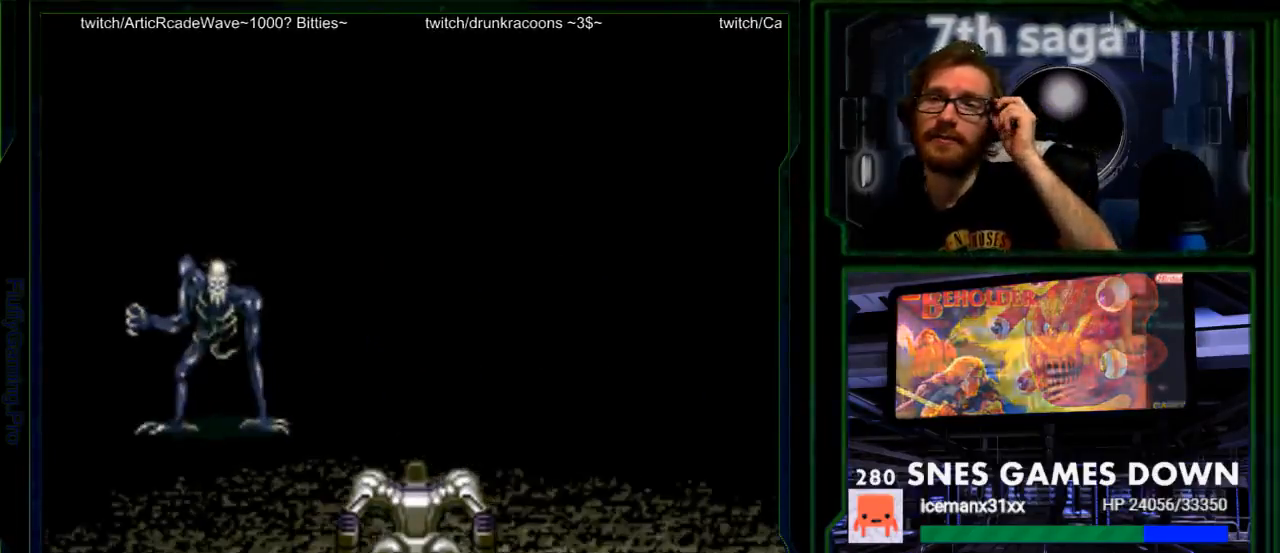
{"buttons": [], "events": [[33, "A", "up"], [183, "A", "down"], [267, "A", "up"], [367, "A", "down"], [467, "A", "up"]]}
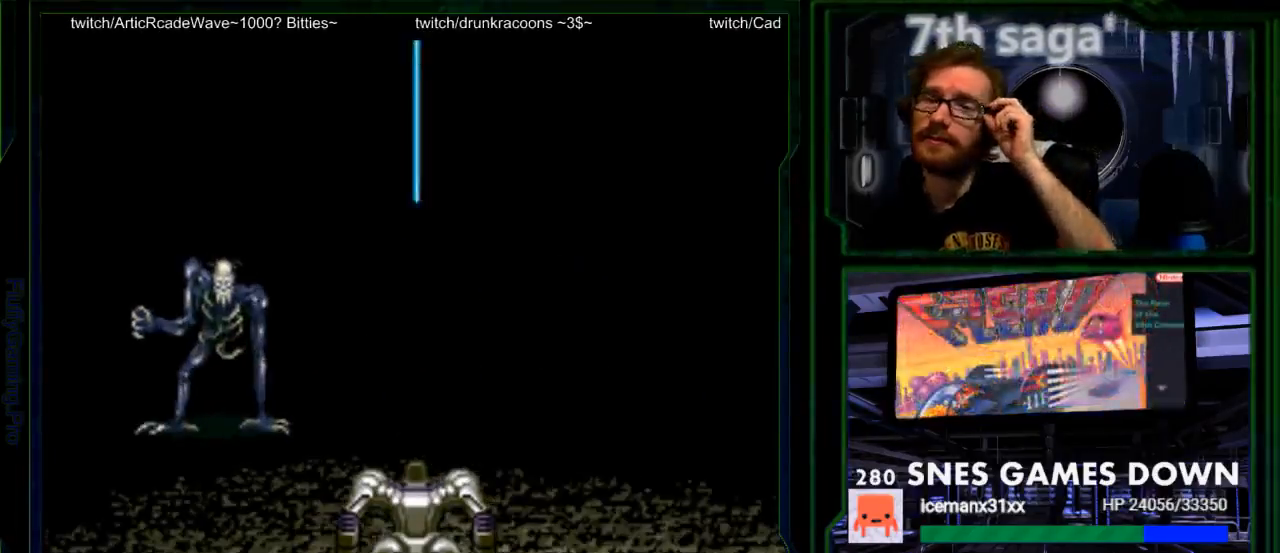
{"buttons": ["A"], "events": [[67, "A", "down"], [183, "A", "up"], [250, "A", "down"], [383, "A", "up"], [450, "A", "down"]]}
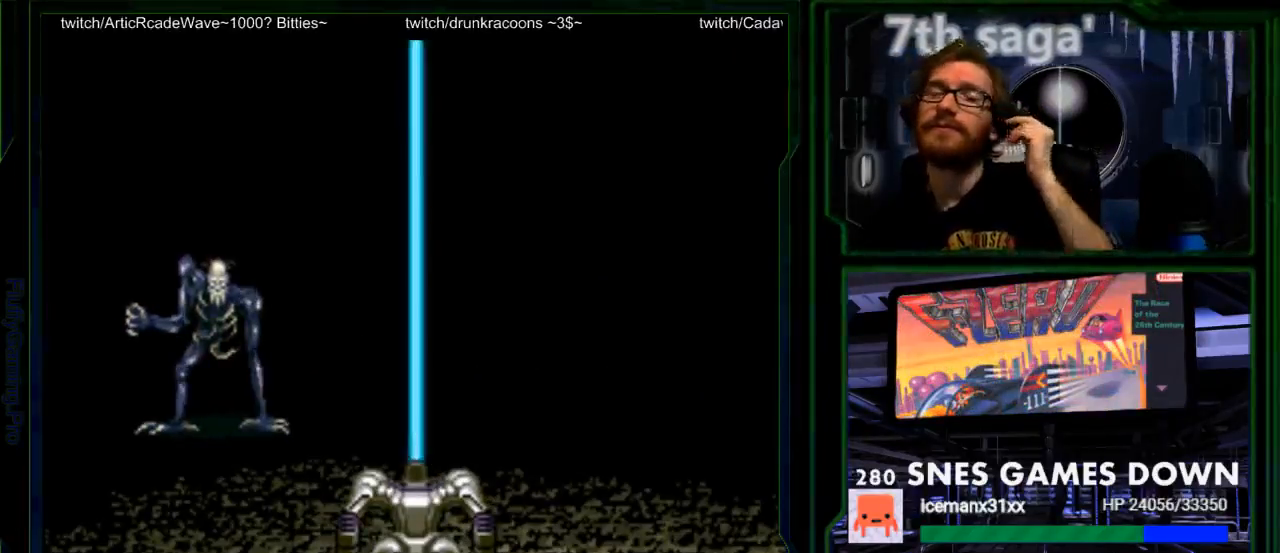
{"buttons": [], "events": [[50, "A", "up"], [167, "A", "down"], [300, "A", "up"], [367, "A", "down"], [450, "A", "up"]]}
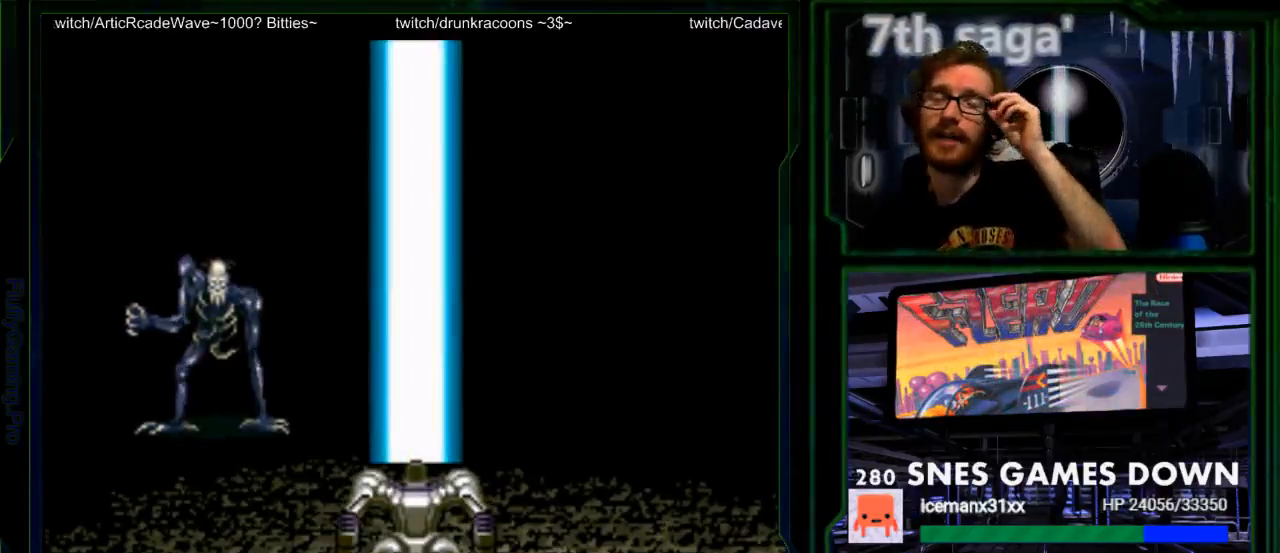
{"buttons": [], "events": [[50, "A", "down"], [150, "A", "up"], [250, "A", "down"], [317, "A", "up"], [400, "A", "down"], [500, "A", "up"]]}
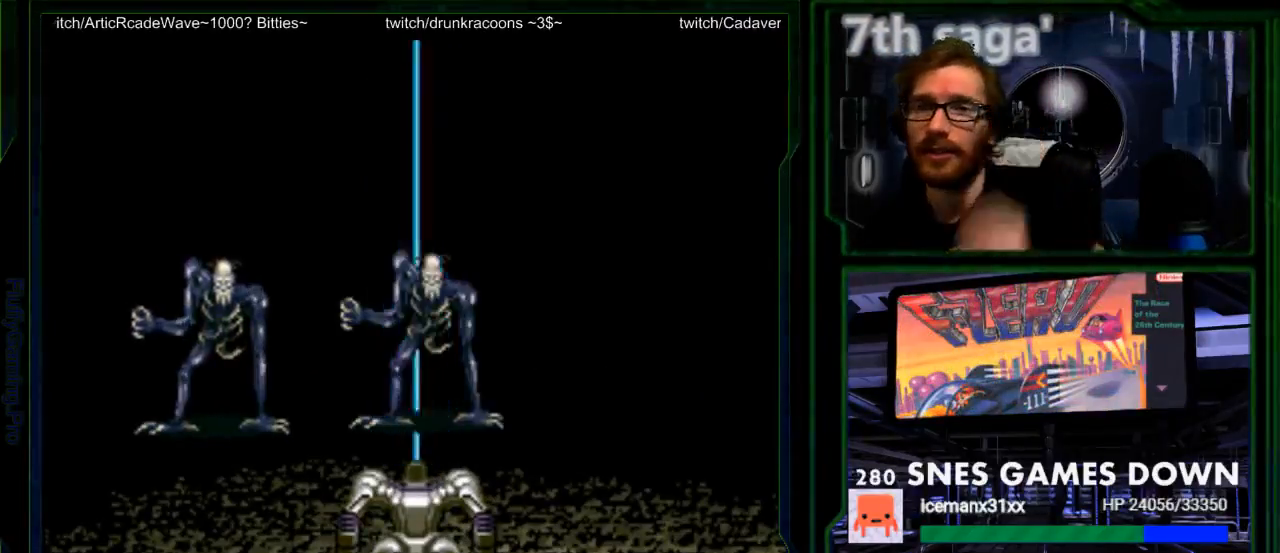
{"buttons": [], "events": [[67, "A", "down"], [167, "A", "up"], [267, "A", "down"], [317, "A", "up"], [417, "A", "down"], [483, "A", "up"]]}
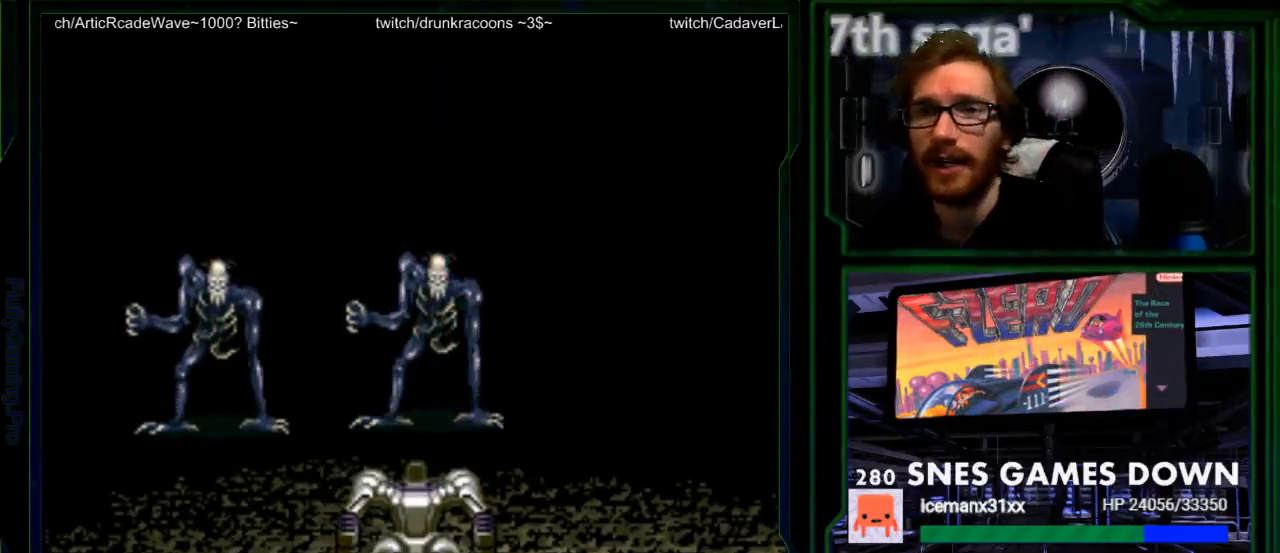
{"buttons": ["A"], "events": [[50, "A", "down"], [150, "A", "up"], [200, "A", "down"], [300, "A", "up"], [367, "A", "down"]]}
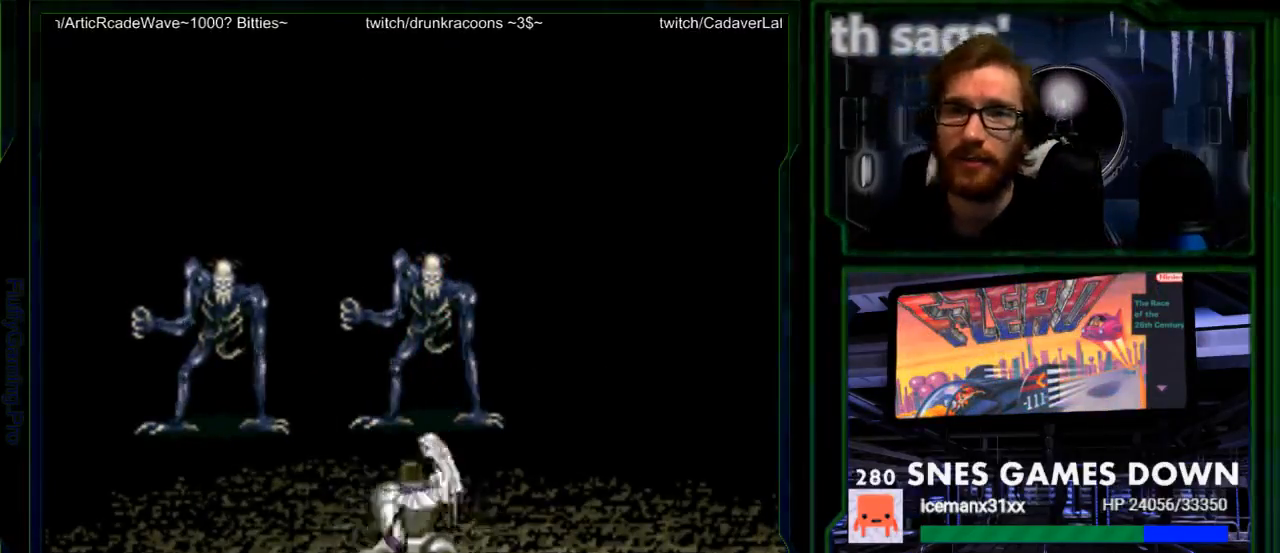
{"buttons": [], "events": [[317, "A", "up"], [383, "A", "down"], [483, "A", "up"]]}
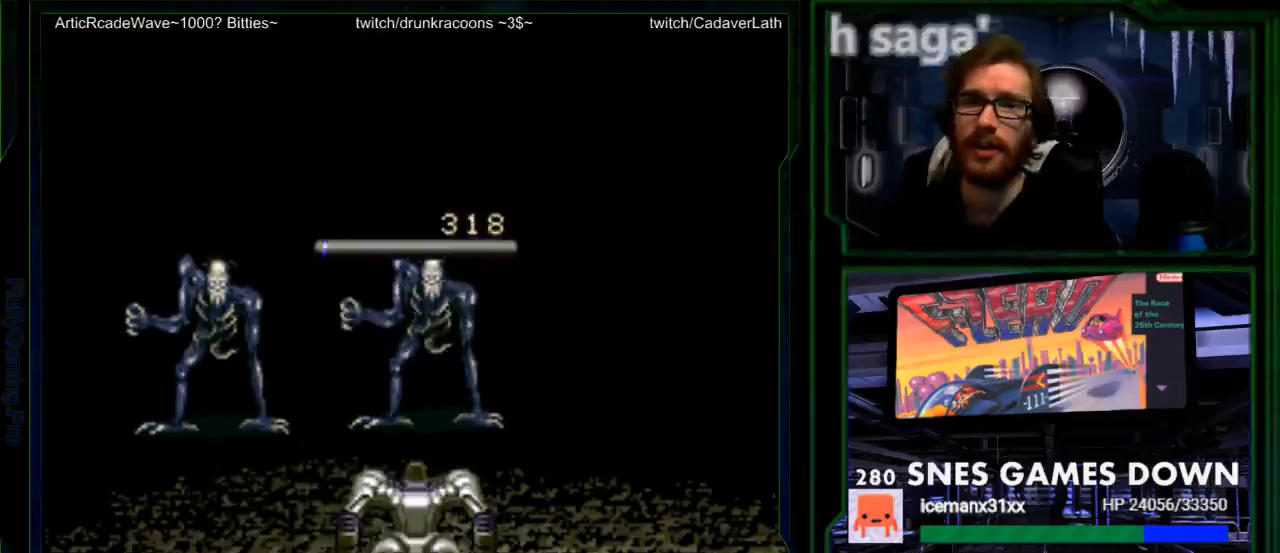
{"buttons": [], "events": [[200, "A", "down"], [300, "A", "up"], [417, "A", "down"], [450, "A", "up"]]}
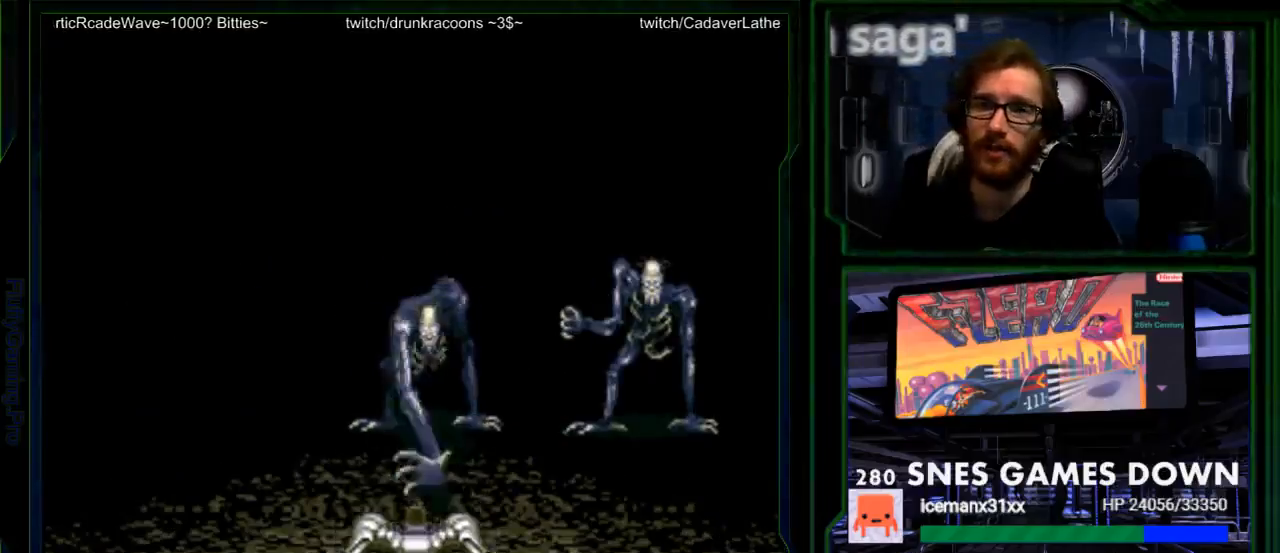
{"buttons": ["A"], "events": [[83, "A", "down"], [183, "A", "up"], [250, "A", "down"], [367, "A", "up"], [433, "A", "down"]]}
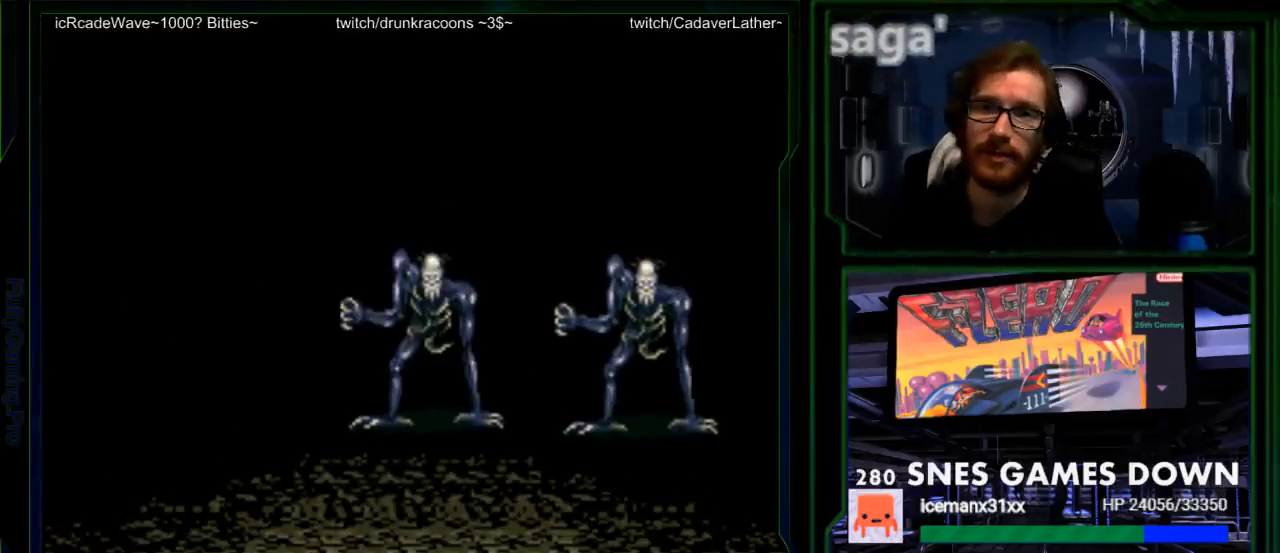
{"buttons": [], "events": [[67, "A", "up"], [167, "A", "down"], [233, "A", "up"], [350, "A", "down"], [417, "A", "up"]]}
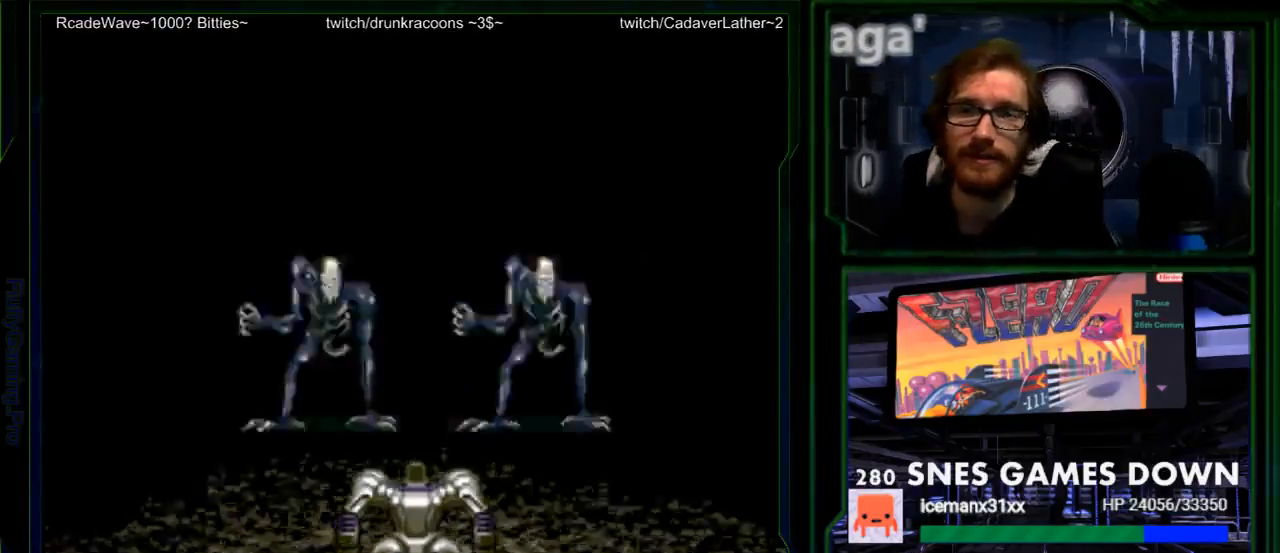
{"buttons": [], "events": [[17, "A", "down"], [117, "A", "up"], [183, "A", "down"], [300, "A", "up"], [367, "A", "down"], [467, "A", "up"]]}
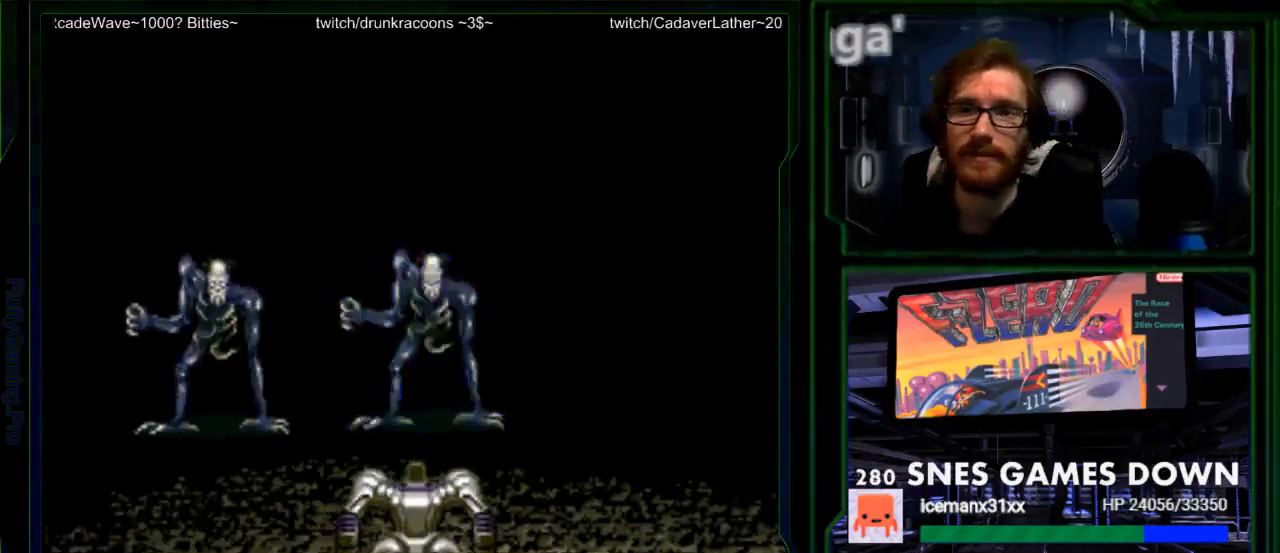
{"buttons": [], "events": [[67, "A", "down"], [117, "A", "up"], [217, "A", "down"], [317, "A", "up"], [417, "A", "down"], [500, "A", "up"]]}
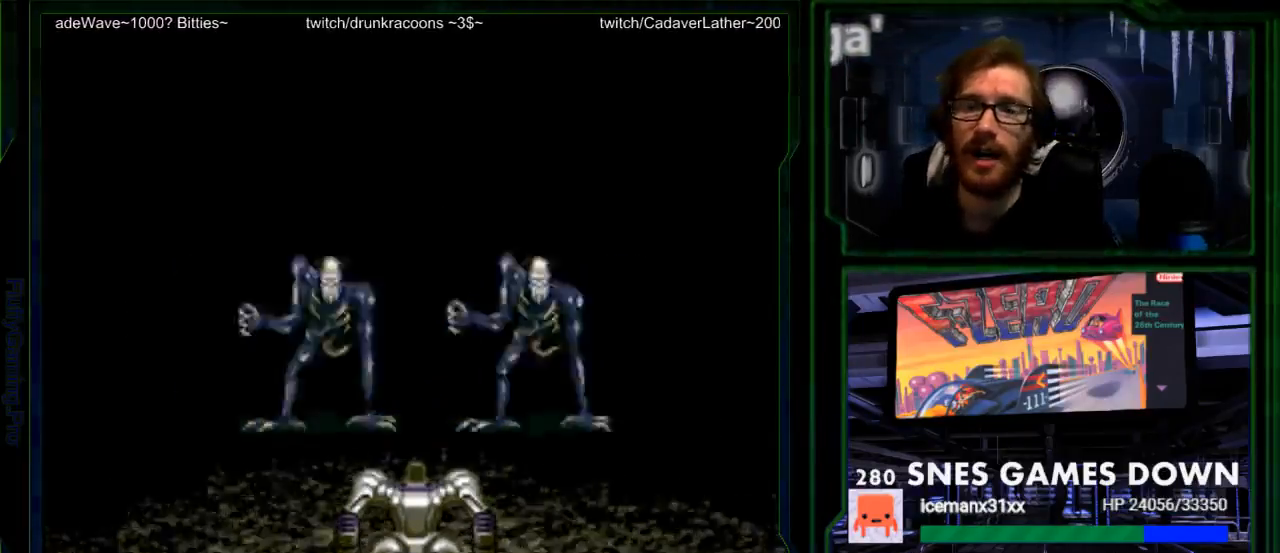
{"buttons": ["A"], "events": [[100, "A", "down"], [233, "A", "up"], [300, "A", "down"], [417, "A", "up"], [483, "A", "down"]]}
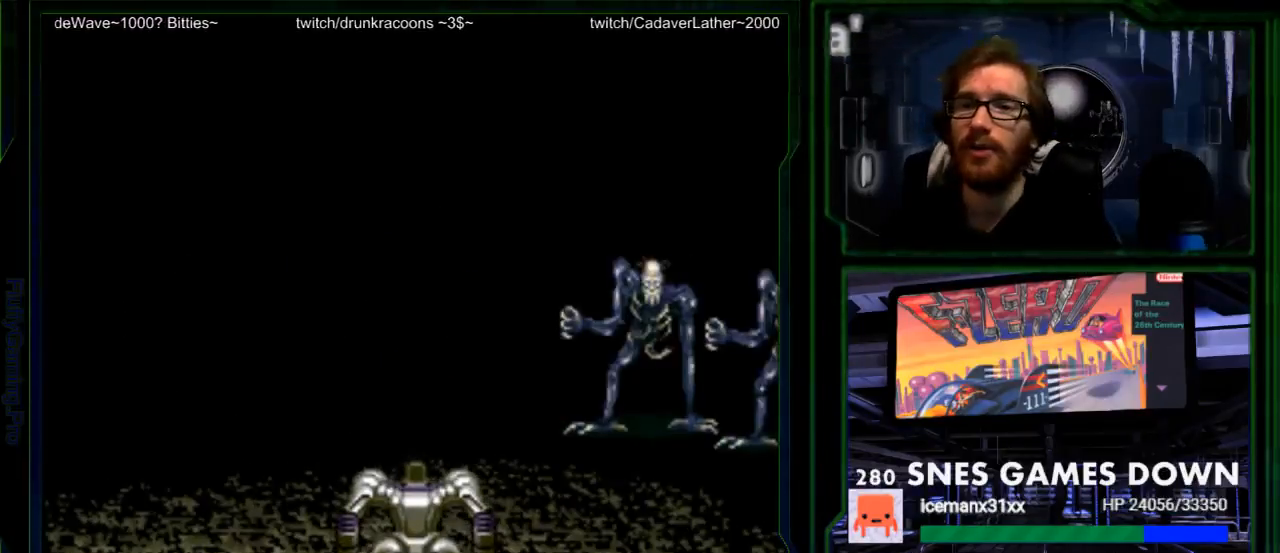
{"buttons": [], "events": [[117, "A", "up"], [183, "A", "down"], [317, "A", "up"], [400, "A", "down"], [500, "A", "up"]]}
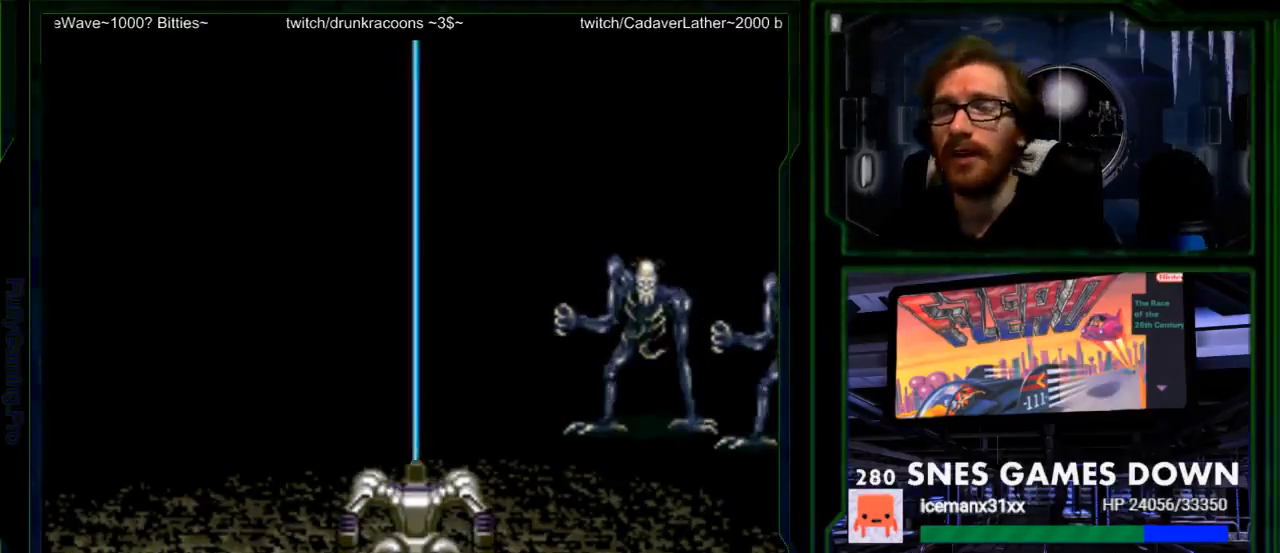
{"buttons": ["A"], "events": [[100, "A", "down"], [217, "A", "up"], [283, "A", "down"], [417, "A", "up"], [483, "A", "down"]]}